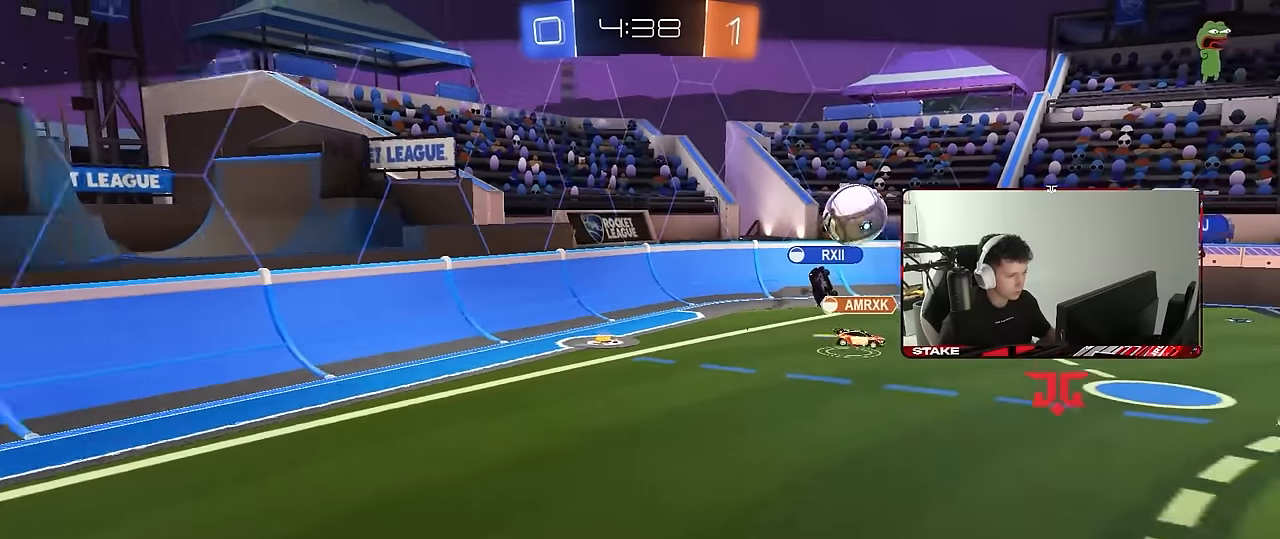
Gameplay with keyboard and mouse; each line is a JSON object with the keys and mouse buttons held at the frame after it. "events" lists presses ("down") and releases ("up") of "1", "2", "3", "4", "5", "a", "alt", "c", "caps_lock", "ctrl", "d", "e", "f", "g", "q", "r", "s", "shift", "space", "t", "tab", "v", "w", "x", "z", "mouse_left", "mouse_wheel" and "mouse_right" between this image and that frame as [ms after this image, input, new state], when the widget could be followed in between. "mouse_left", "mouse_wheel", "mouse_right" = the "left", "wheel", "right" buttons of the "mouse" list. No other keys are recorded. "wheel" means that the mouse wheel is clicked or scrolled. Mouse movement is not recorded.
{"keys": [], "mouse": ["right"], "events": [[167, "mouse_right", "down"], [317, "mouse_right", "up"], [400, "mouse_right", "down"]]}
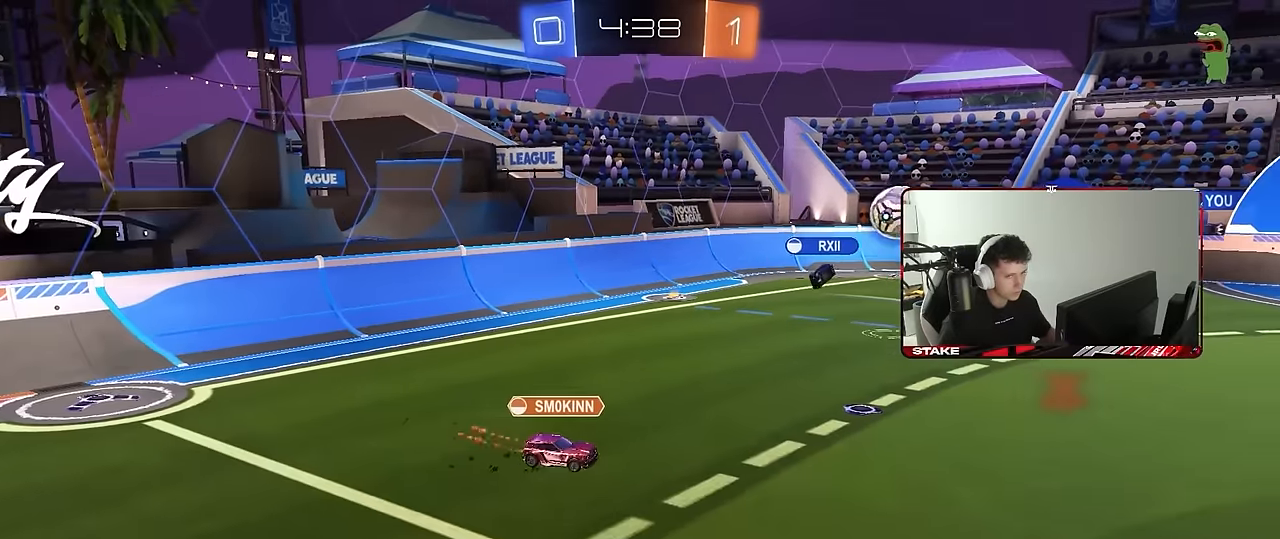
{"keys": [], "mouse": ["right"], "events": [[100, "mouse_right", "up"], [183, "mouse_right", "down"], [383, "mouse_right", "up"], [417, "mouse_right", "down"]]}
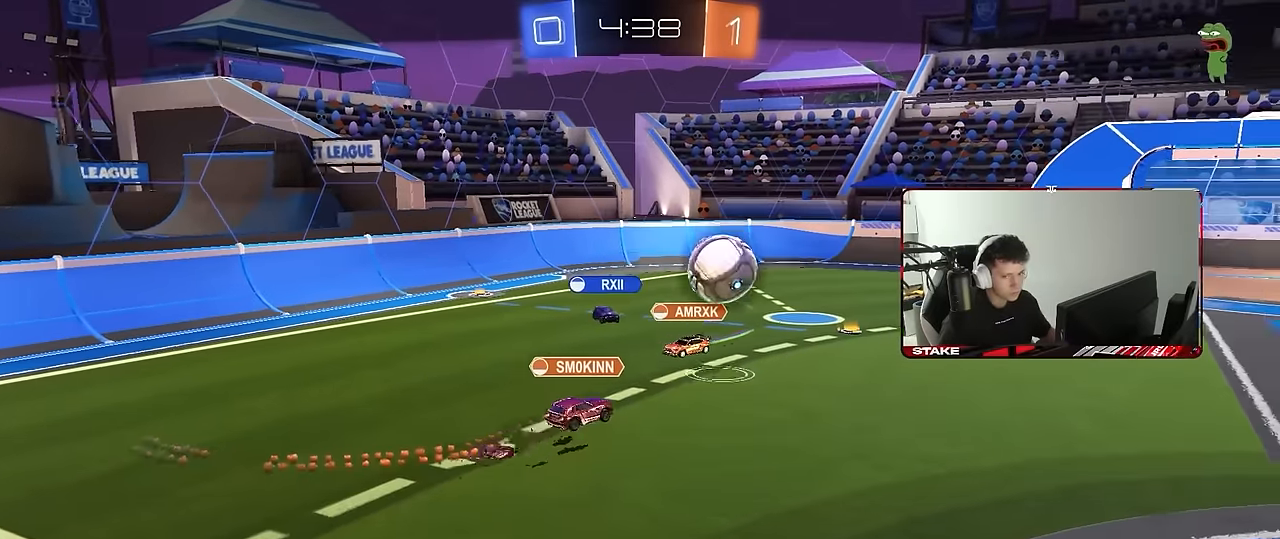
{"keys": [], "mouse": ["right"], "events": [[100, "mouse_right", "up"], [167, "mouse_right", "down"], [400, "mouse_right", "up"], [483, "mouse_right", "down"]]}
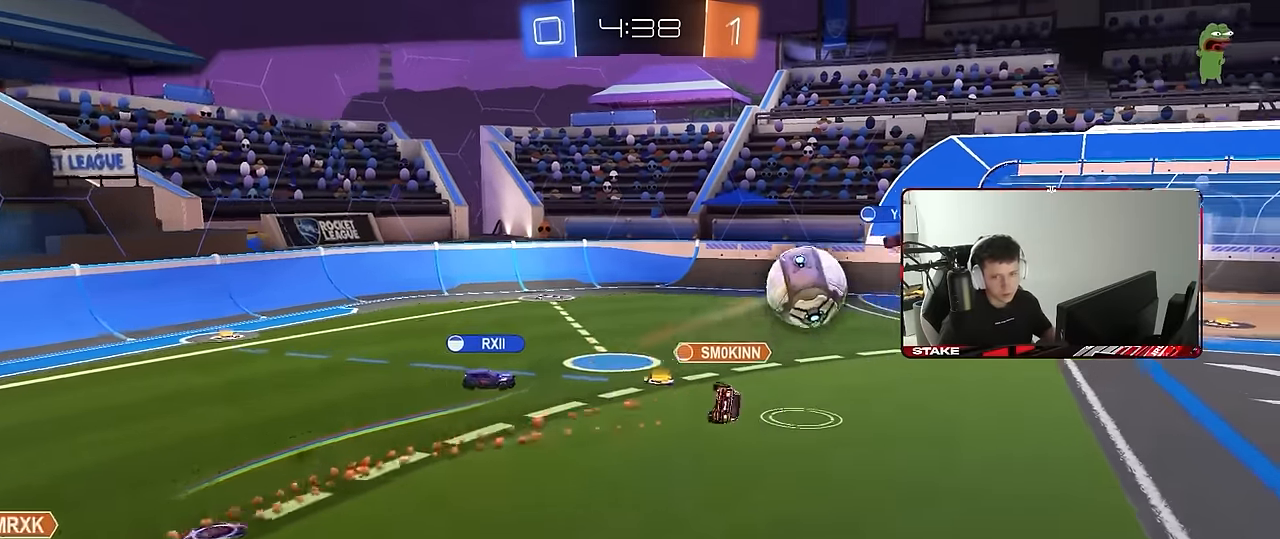
{"keys": [], "mouse": [], "events": [[217, "mouse_right", "up"]]}
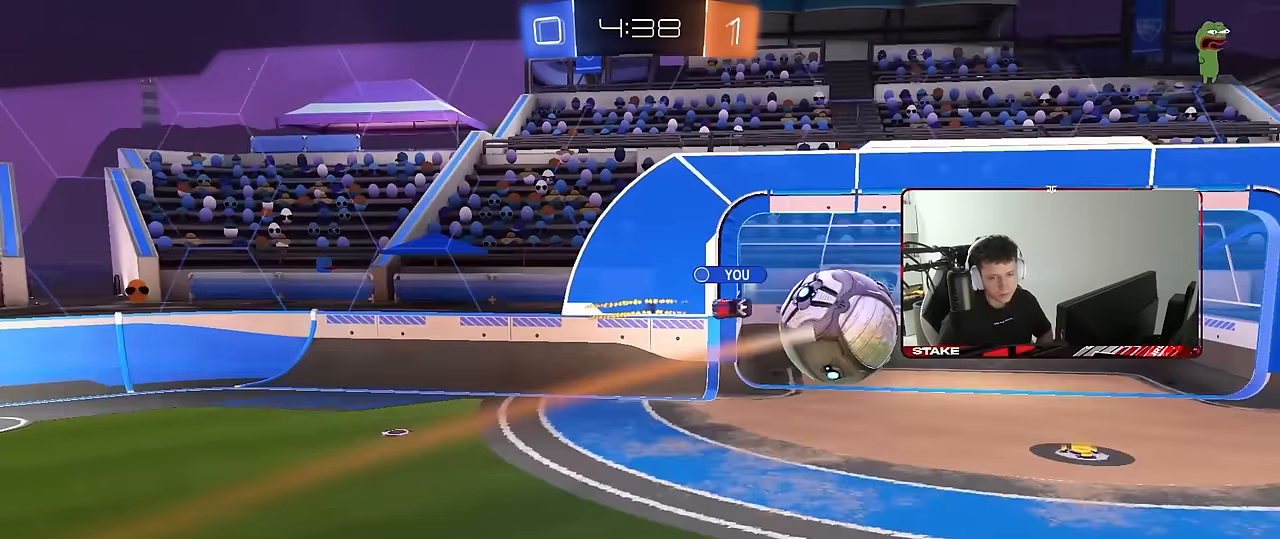
{"keys": [], "mouse": [], "events": []}
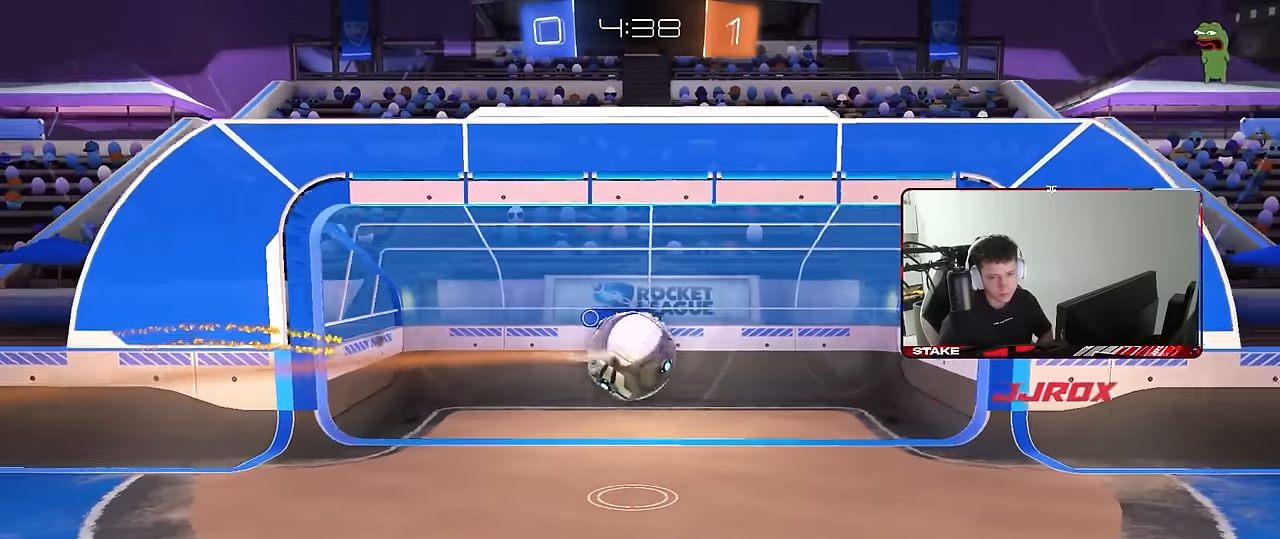
{"keys": [], "mouse": [], "events": []}
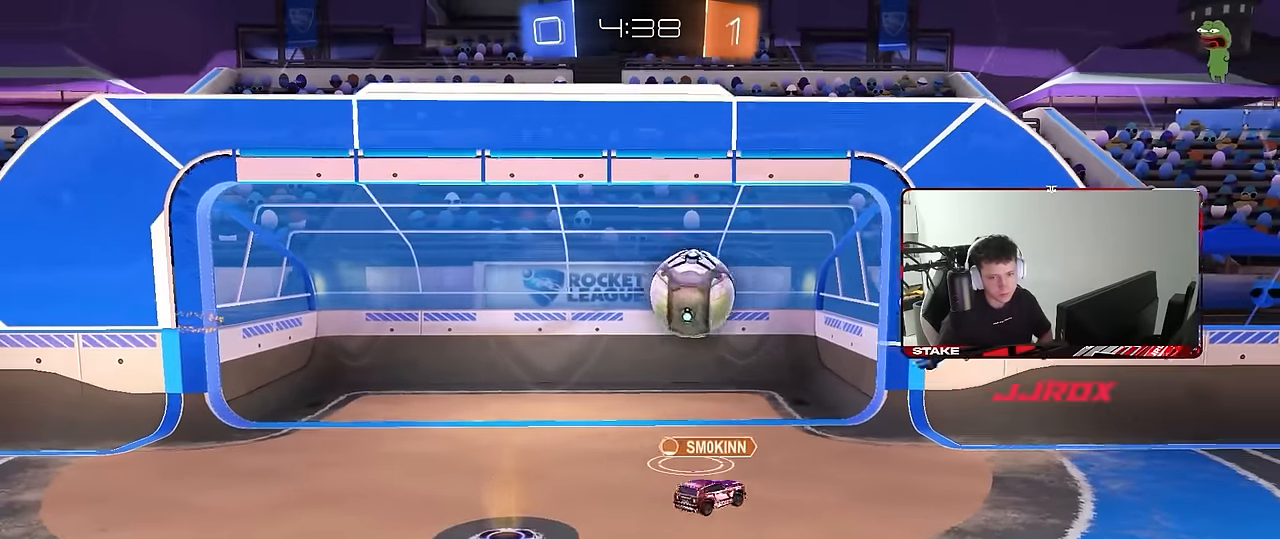
{"keys": [], "mouse": [], "events": [[217, "mouse_right", "down"], [400, "mouse_right", "up"]]}
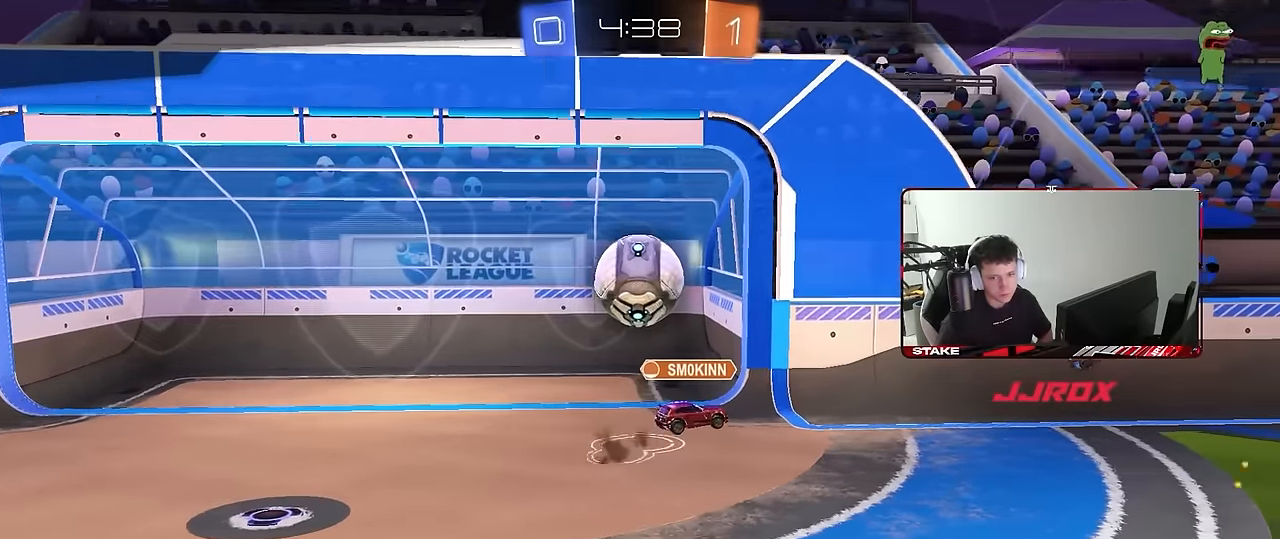
{"keys": [], "mouse": ["right"], "events": [[50, "mouse_right", "down"], [283, "mouse_right", "up"], [333, "mouse_right", "down"]]}
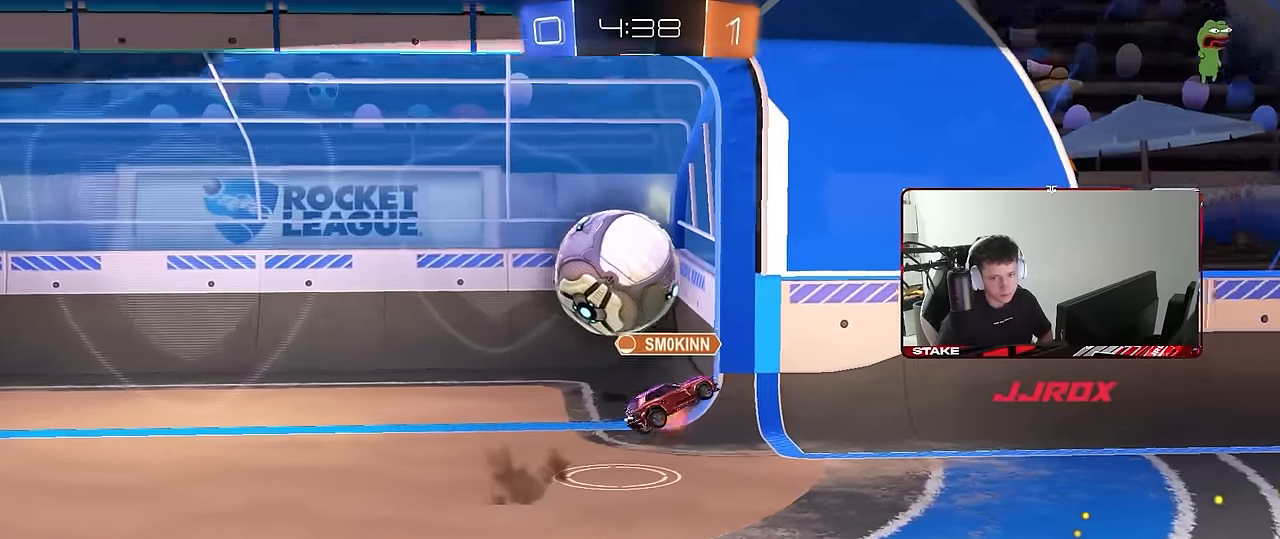
{"keys": [], "mouse": ["right"], "events": [[300, "mouse_right", "up"], [350, "mouse_right", "down"]]}
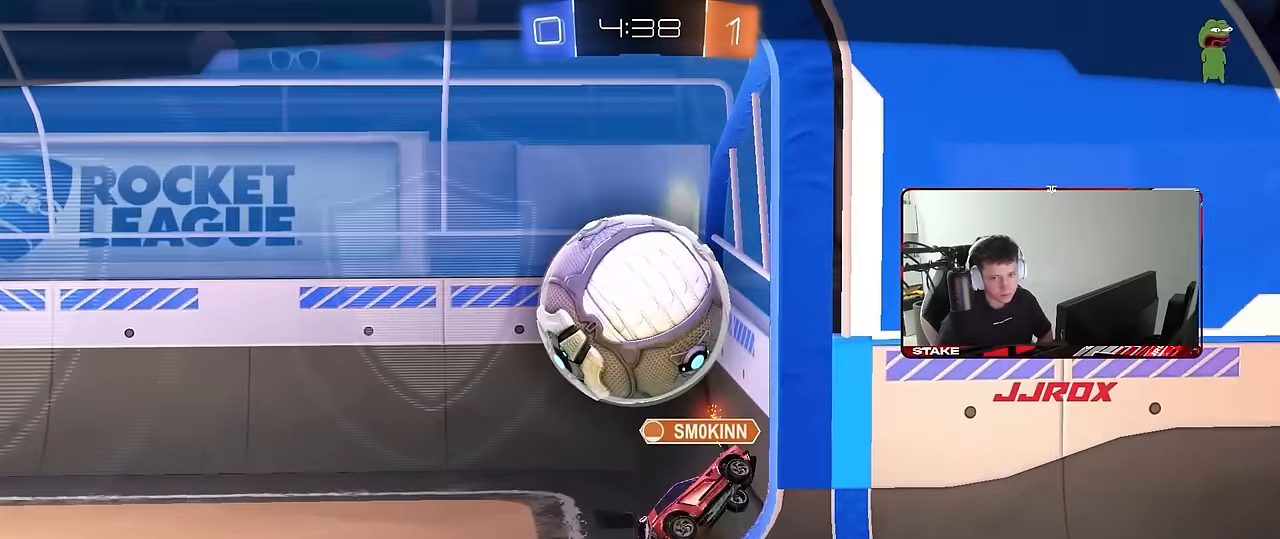
{"keys": [], "mouse": ["right"], "events": [[83, "mouse_right", "up"], [167, "mouse_right", "down"]]}
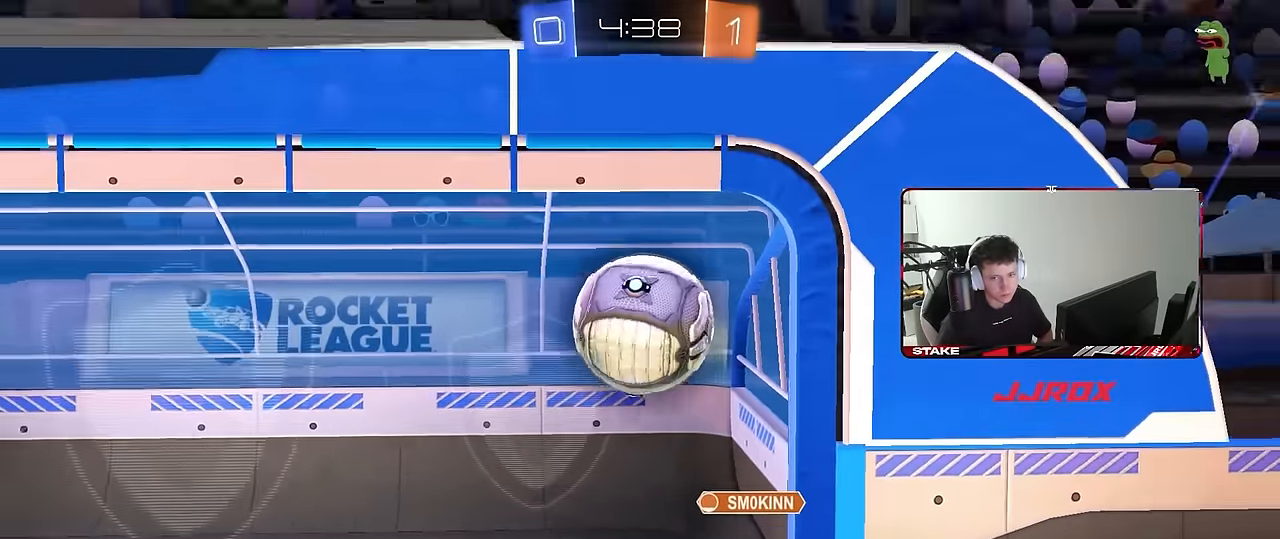
{"keys": [], "mouse": ["right"], "events": [[150, "mouse_right", "up"], [183, "mouse_right", "down"]]}
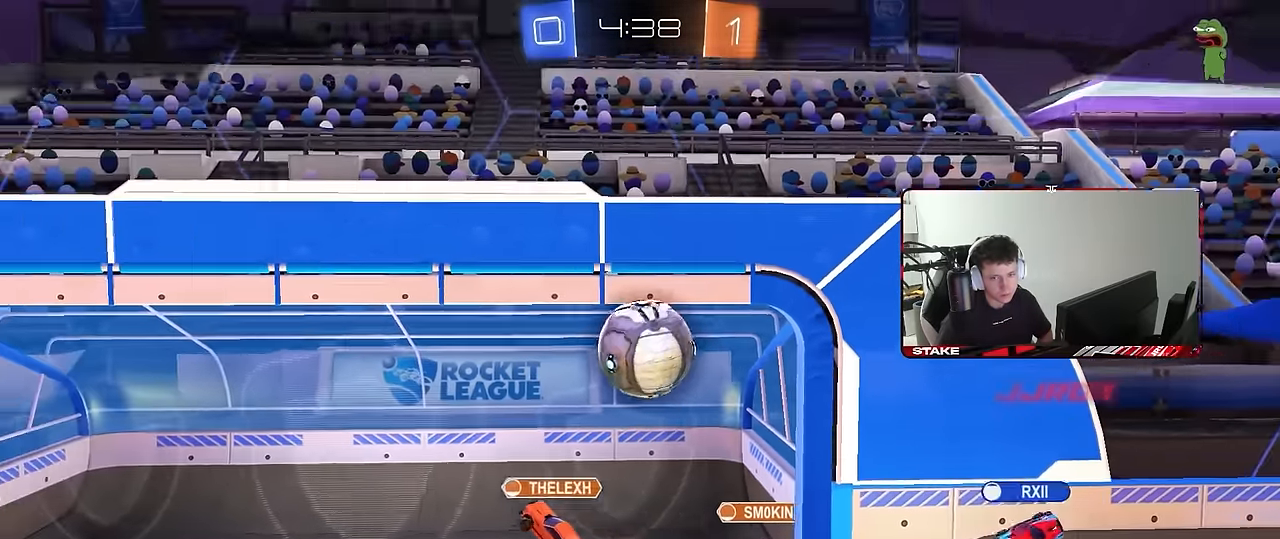
{"keys": [], "mouse": [], "events": [[167, "mouse_right", "up"], [200, "mouse_right", "down"], [433, "mouse_right", "up"]]}
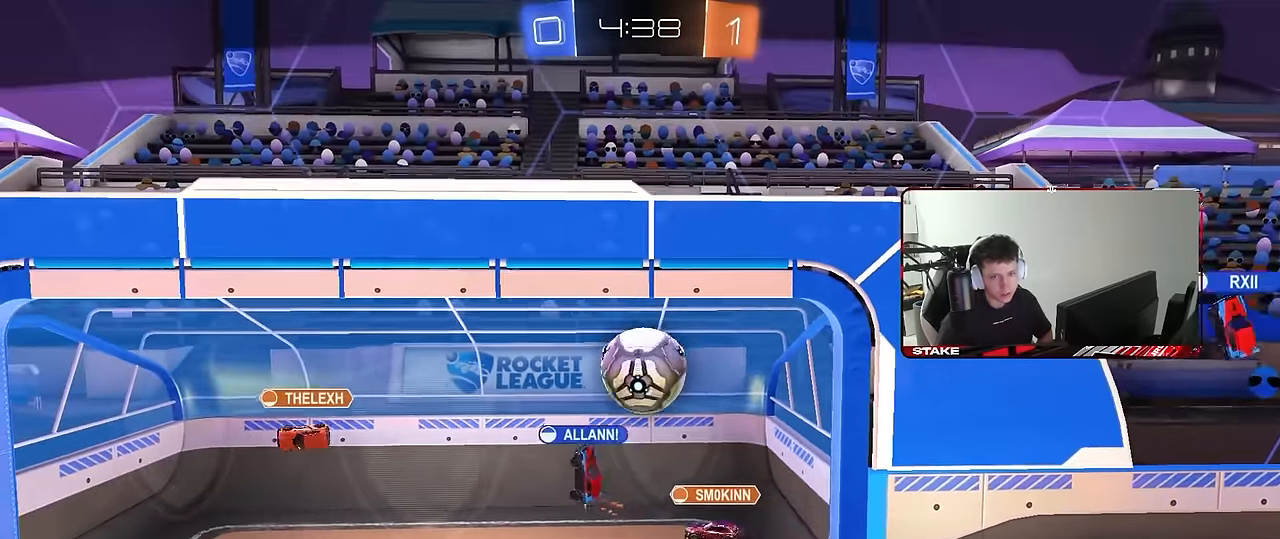
{"keys": [], "mouse": [], "events": [[33, "mouse_right", "down"], [500, "mouse_right", "up"]]}
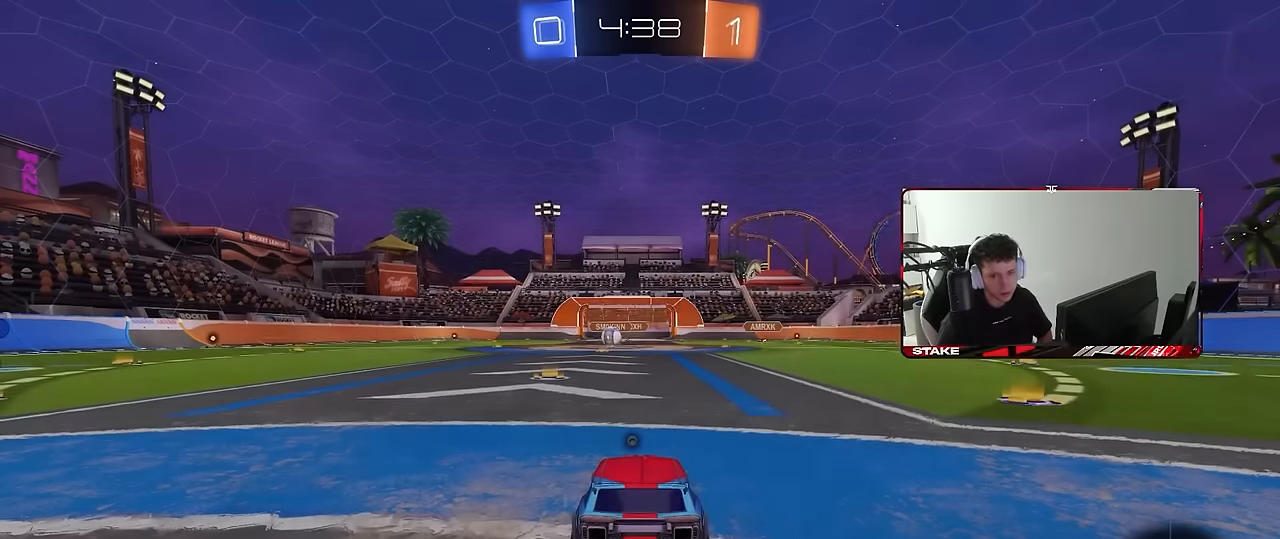
{"keys": [], "mouse": [], "events": [[184, "mouse_right", "down"], [417, "mouse_right", "up"]]}
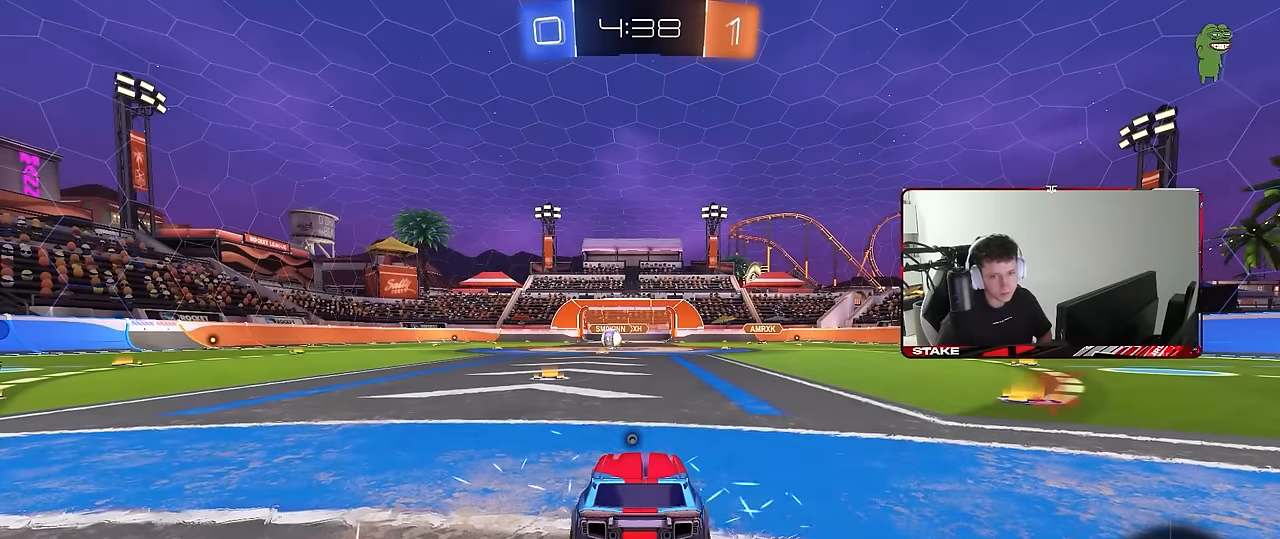
{"keys": [], "mouse": [], "events": [[67, "mouse_right", "down"], [300, "mouse_right", "up"]]}
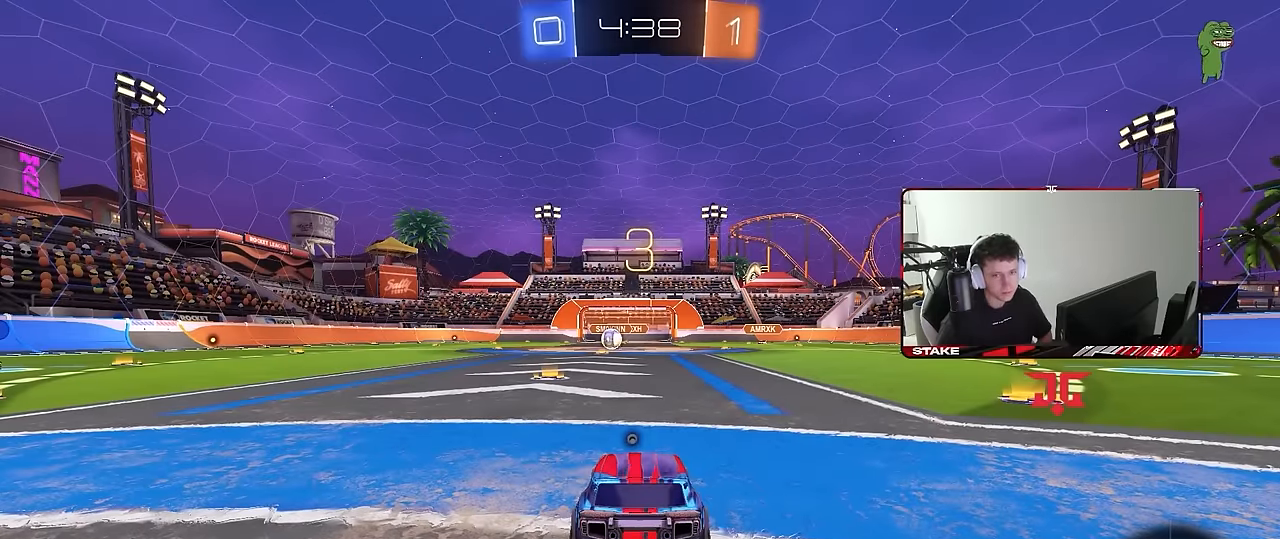
{"keys": [], "mouse": [], "events": []}
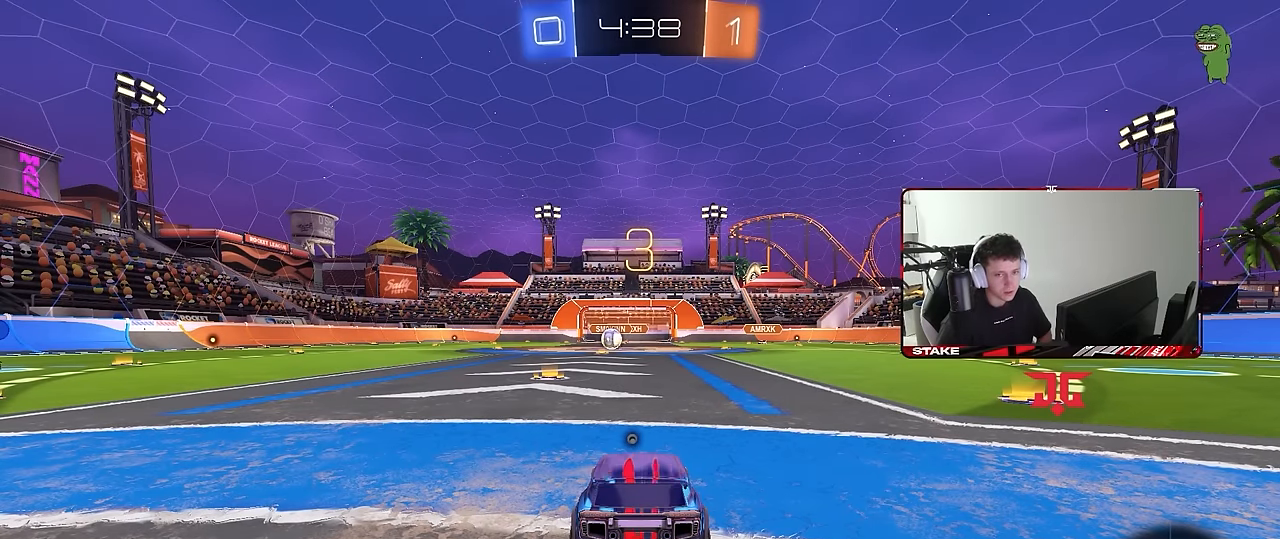
{"keys": [], "mouse": ["left"], "events": [[417, "mouse_left", "down"]]}
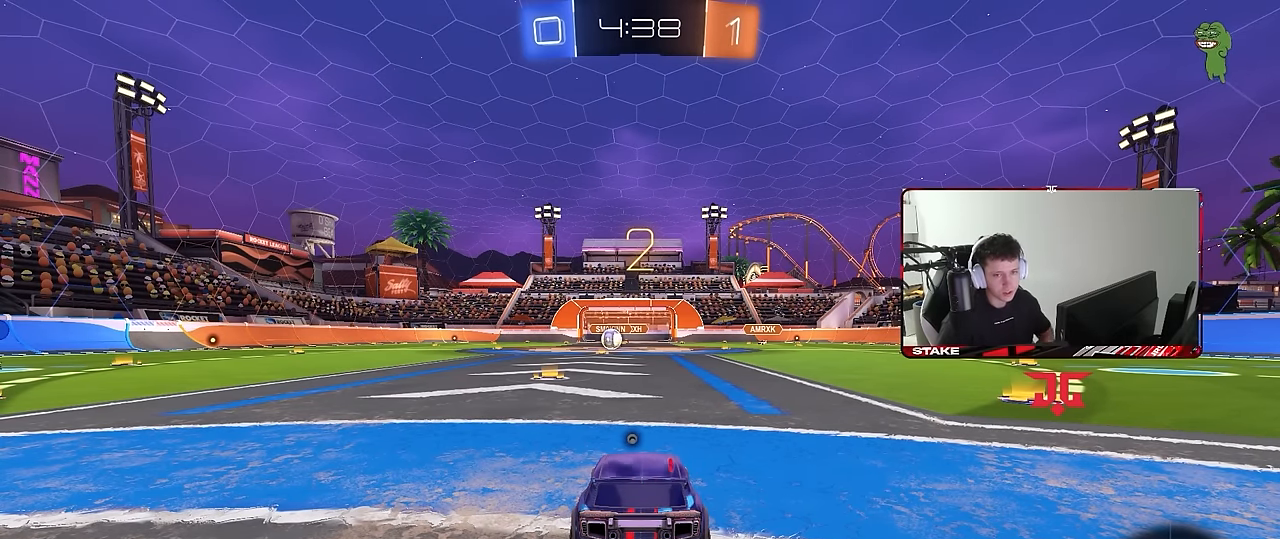
{"keys": ["space"], "mouse": ["left"], "events": [[150, "mouse_left", "up"], [384, "mouse_left", "down"], [434, "space", "down"]]}
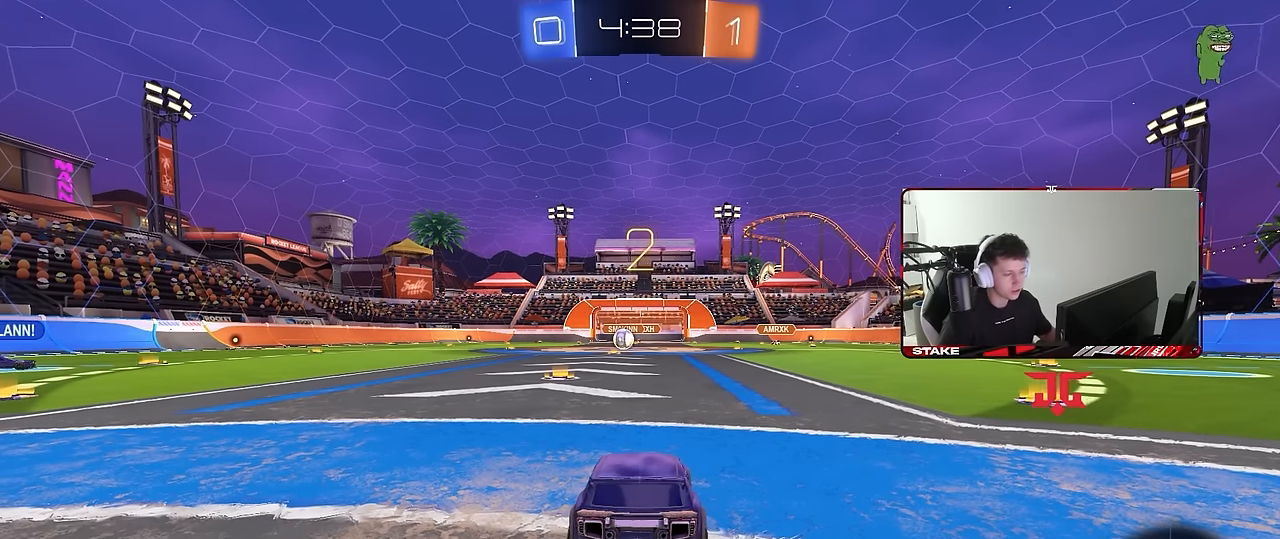
{"keys": ["tab", "w"], "mouse": ["left"], "events": [[84, "space", "up"], [167, "space", "down"], [267, "tab", "down"], [317, "mouse_left", "up"], [317, "space", "up"], [500, "mouse_left", "down"], [500, "w", "down"]]}
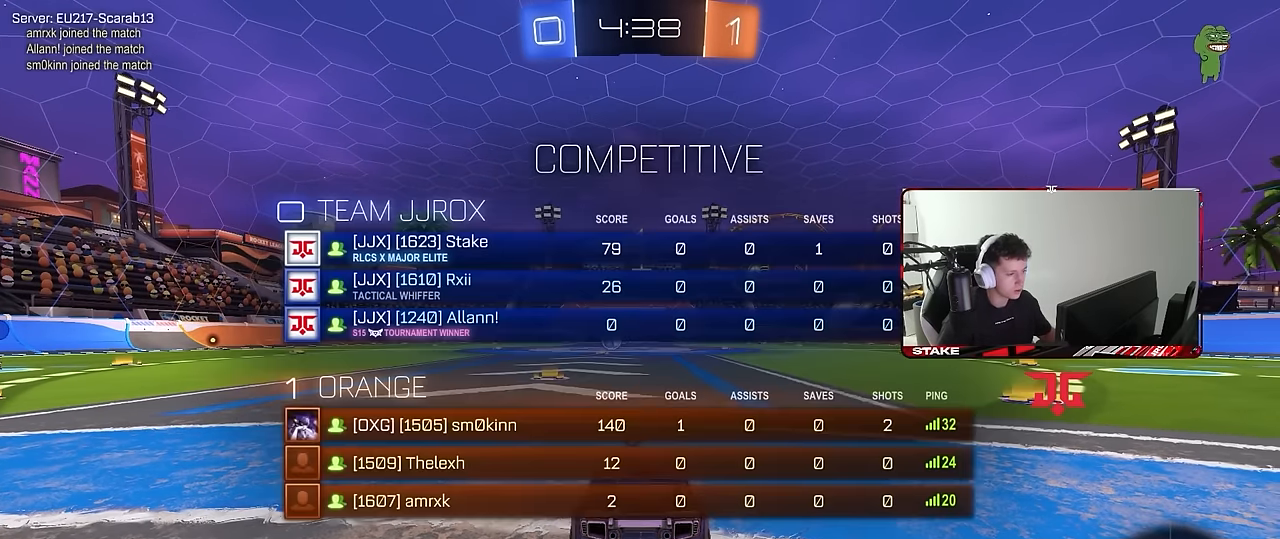
{"keys": ["w"], "mouse": ["left"], "events": [[284, "tab", "up"]]}
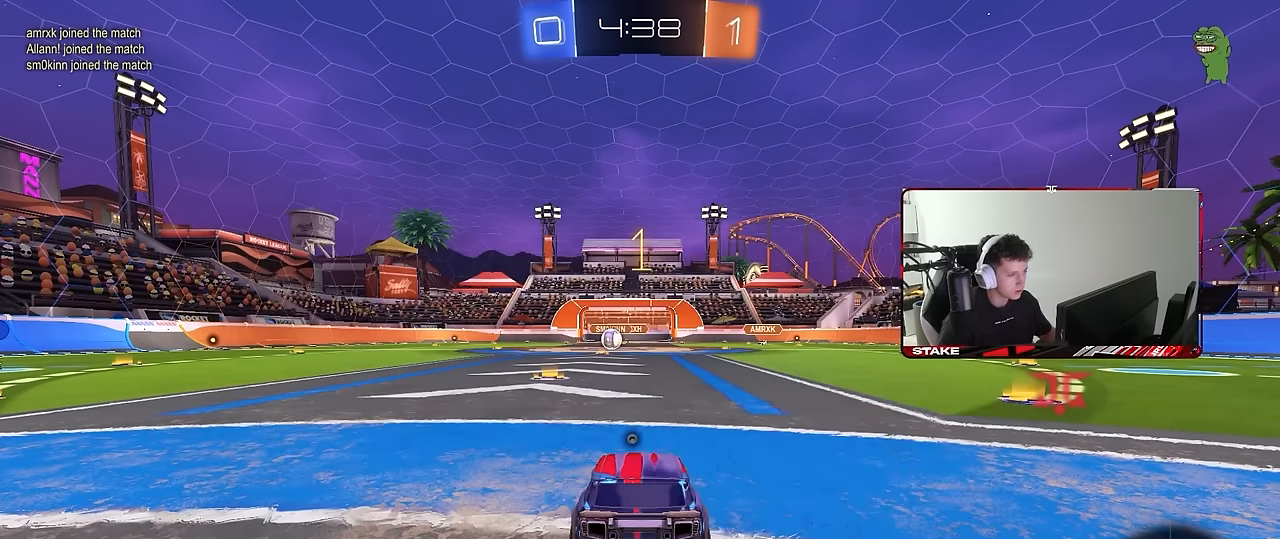
{"keys": ["w"], "mouse": ["left", "right"], "events": [[434, "d", "down"], [434, "mouse_right", "down"], [484, "d", "up"]]}
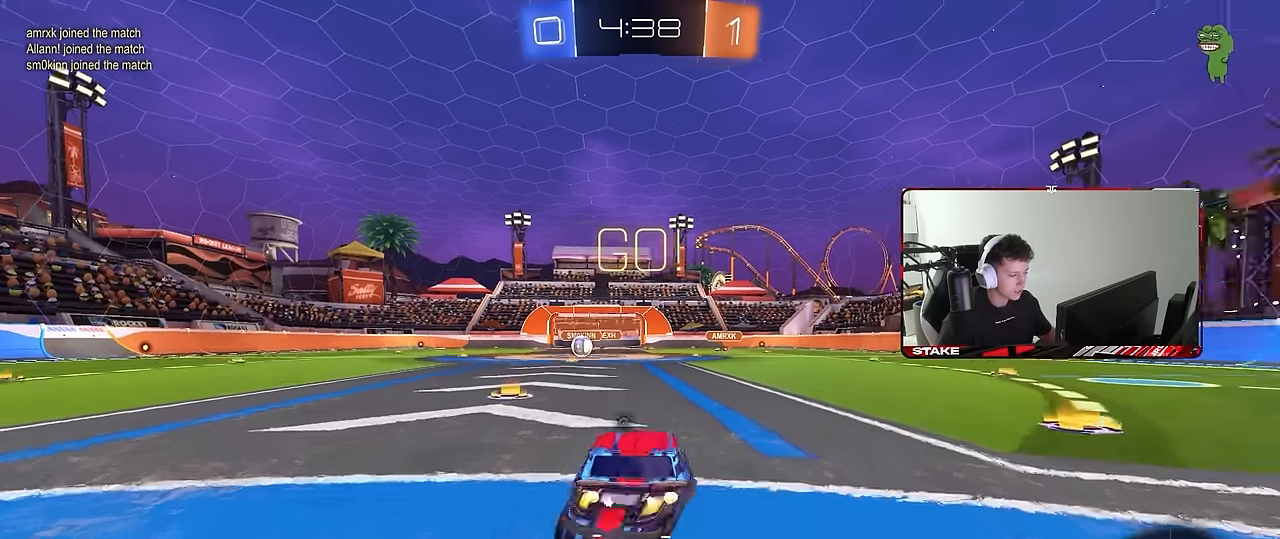
{"keys": ["a", "s", "shift"], "mouse": ["left"], "events": [[34, "a", "down"], [34, "mouse_right", "up"], [34, "shift", "down"], [84, "mouse_right", "down"], [84, "s", "down"], [84, "w", "up"], [117, "mouse_left", "up"], [117, "space", "down"], [167, "mouse_right", "up"], [317, "space", "up"], [450, "mouse_left", "down"]]}
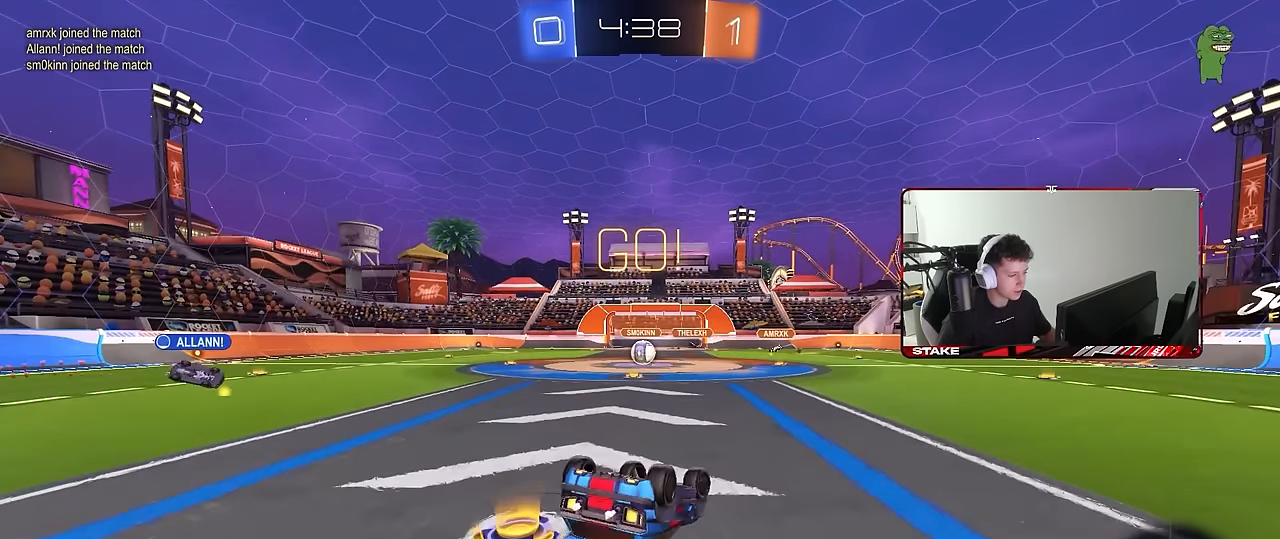
{"keys": [], "mouse": [], "events": [[50, "mouse_left", "up"], [50, "s", "up"], [134, "s", "down"], [334, "shift", "up"], [417, "a", "up"], [417, "s", "up"]]}
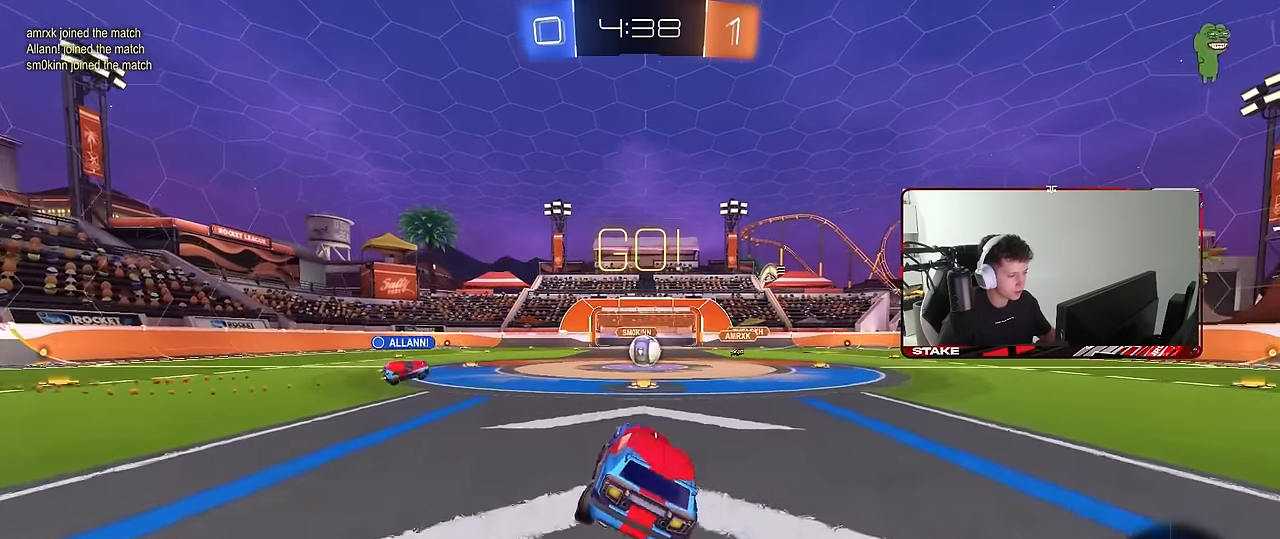
{"keys": ["w"], "mouse": [], "events": [[117, "w", "down"], [200, "d", "down"], [300, "d", "up"], [434, "d", "down"], [484, "d", "up"]]}
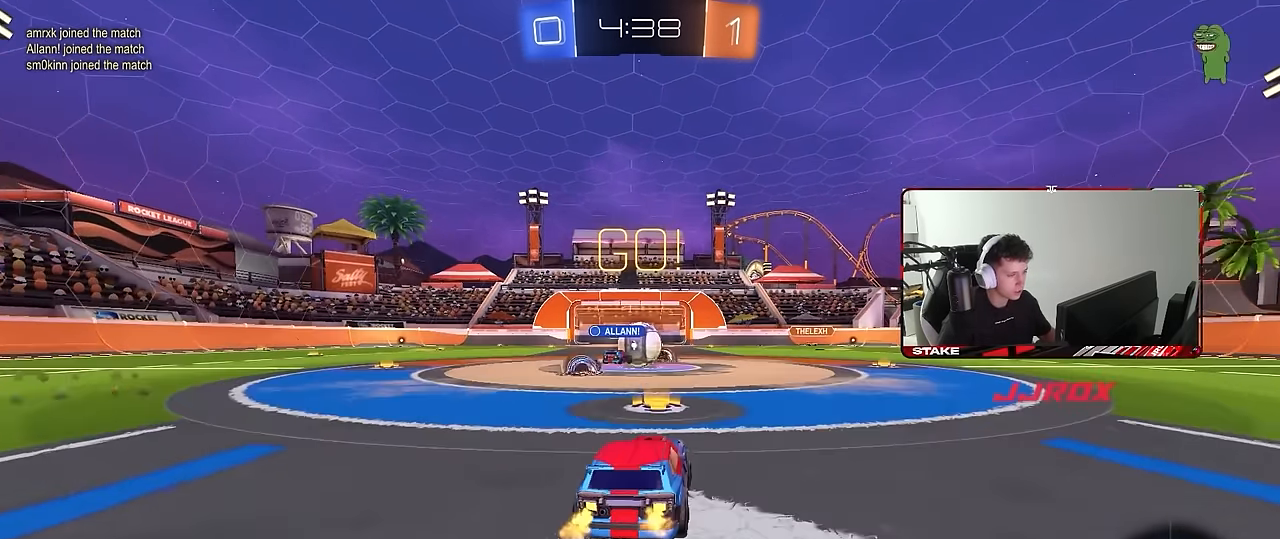
{"keys": ["d", "w"], "mouse": ["left"], "events": [[117, "d", "down"], [267, "mouse_left", "down"], [317, "shift", "down"], [400, "shift", "up"]]}
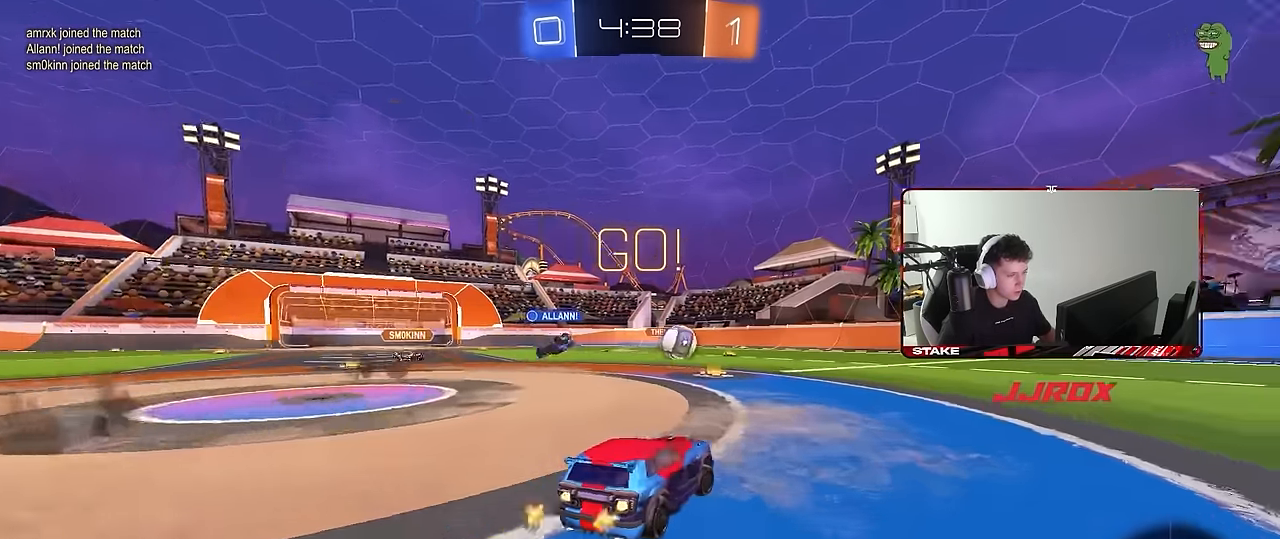
{"keys": ["d", "w"], "mouse": ["left"], "events": []}
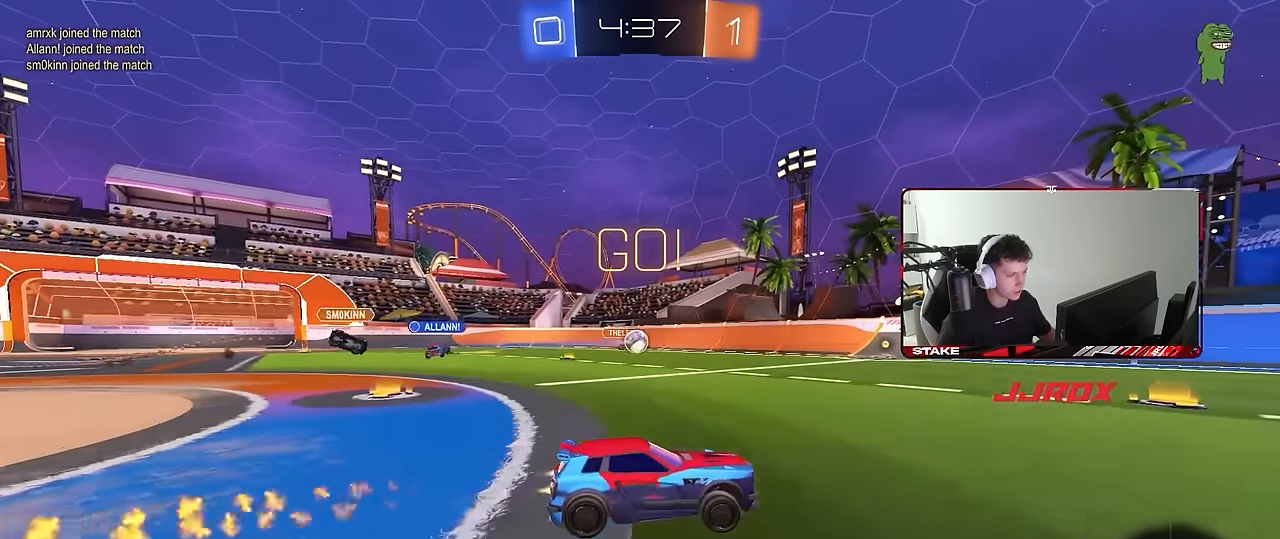
{"keys": ["d", "s", "shift", "space"], "mouse": ["left"], "events": [[67, "mouse_right", "down"], [117, "shift", "down"], [150, "mouse_right", "up"], [200, "mouse_right", "down"], [200, "s", "down"], [200, "w", "up"], [300, "mouse_right", "up"], [434, "space", "down"]]}
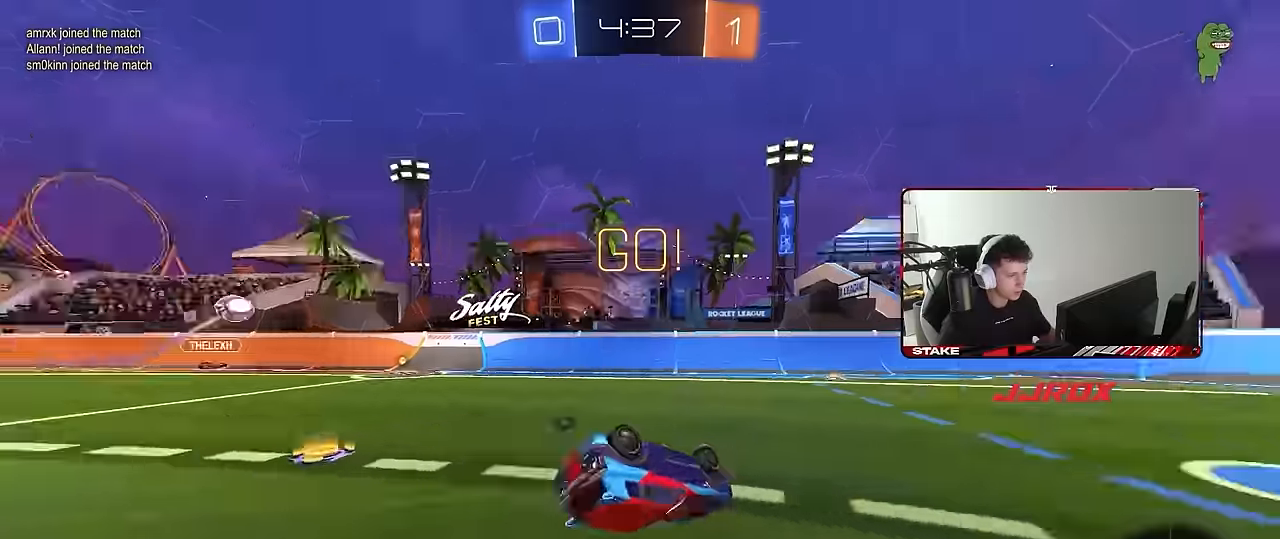
{"keys": [], "mouse": [], "events": [[117, "s", "up"], [117, "space", "up"], [217, "mouse_left", "up"], [217, "s", "down"], [450, "s", "up"], [450, "shift", "up"], [500, "d", "up"]]}
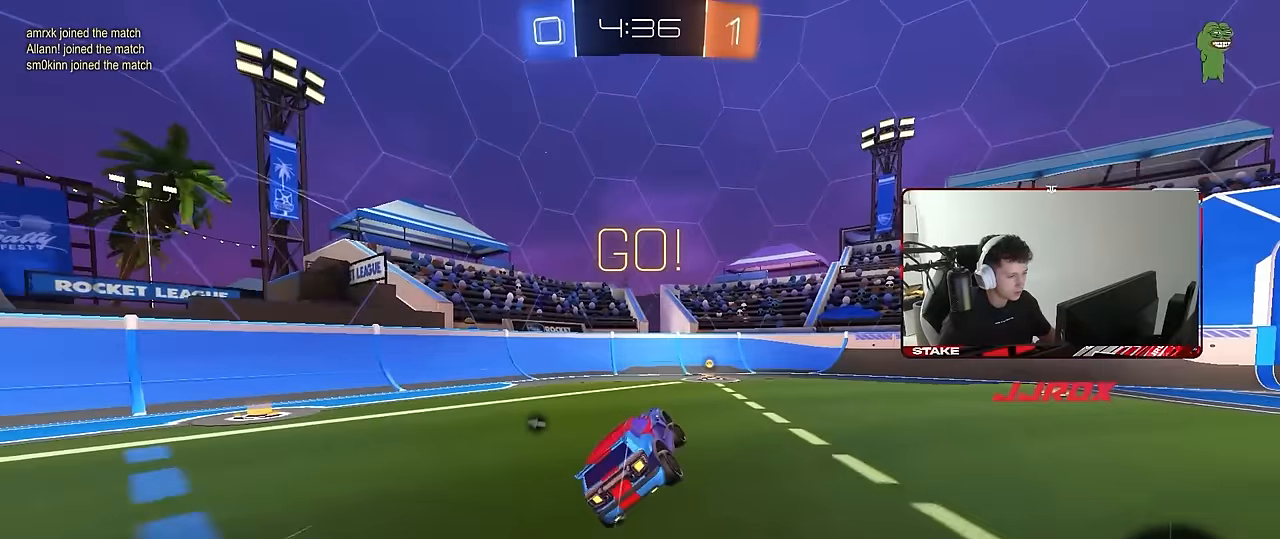
{"keys": ["w"], "mouse": [], "events": [[184, "space", "down"], [234, "mouse_left", "down"], [234, "w", "down"], [284, "d", "down"], [284, "space", "up"], [417, "d", "up"], [417, "mouse_left", "up"]]}